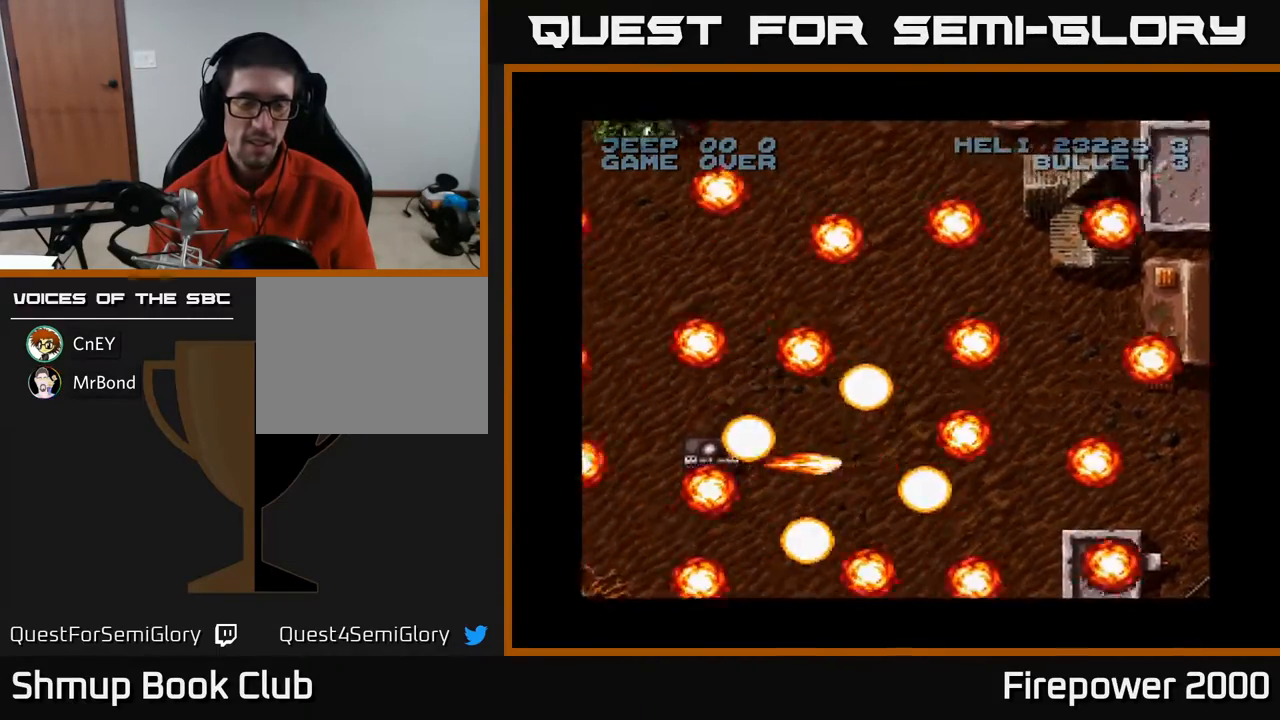
Gameplay with a controller (Xbox layout); each line is a JSON object with the inputs held at the frame after it. "events" lists button and stick changes between this image and that frame as [ms after this image, input, new state], when the widget could be followed in between. Not read: left_stick right_stick.
{"buttons": ["A"], "events": [[100, "DPAD_DOWN", "up"], [200, "DPAD_LEFT", "up"]]}
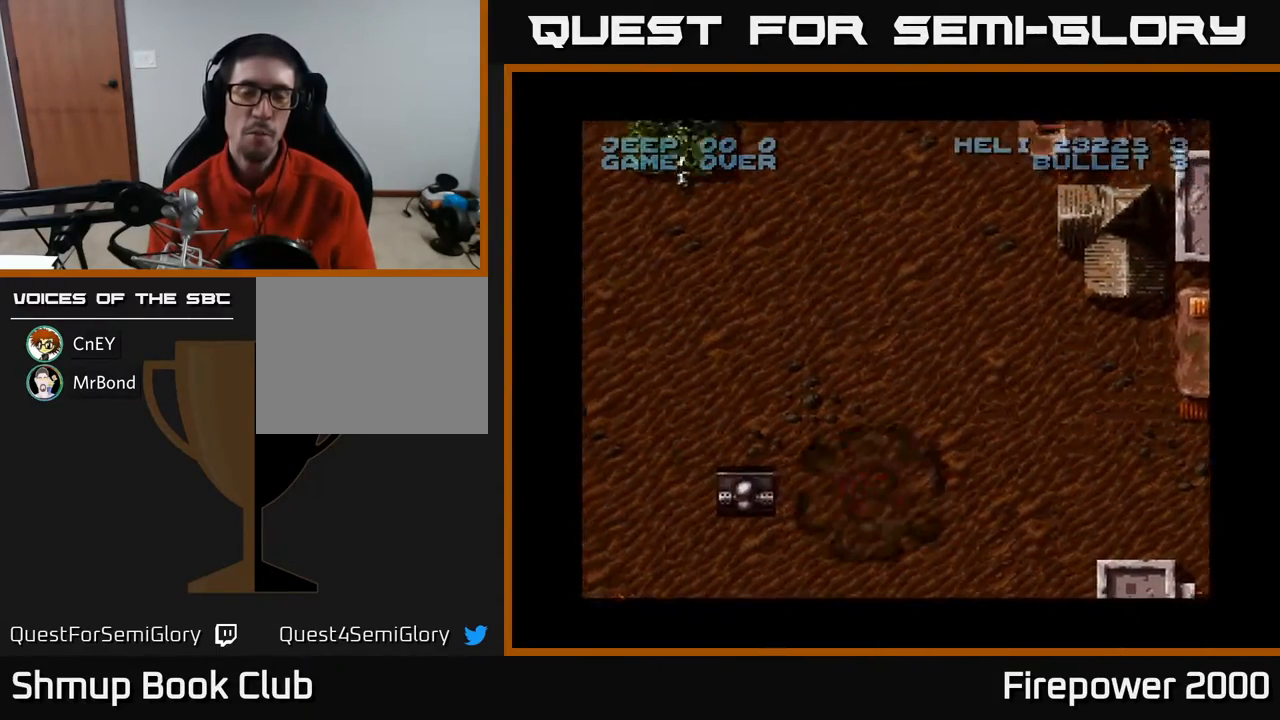
{"buttons": ["A", "DPAD_LEFT"], "events": [[400, "DPAD_LEFT", "down"]]}
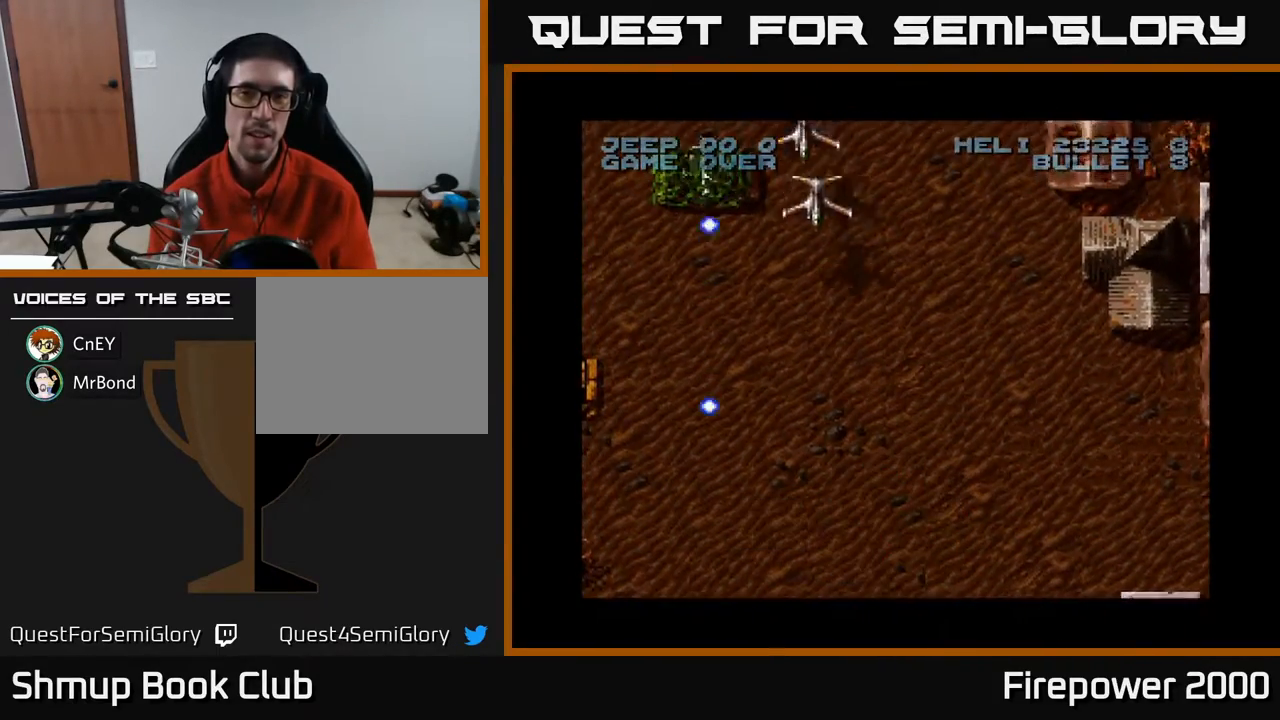
{"buttons": ["A", "DPAD_LEFT"], "events": []}
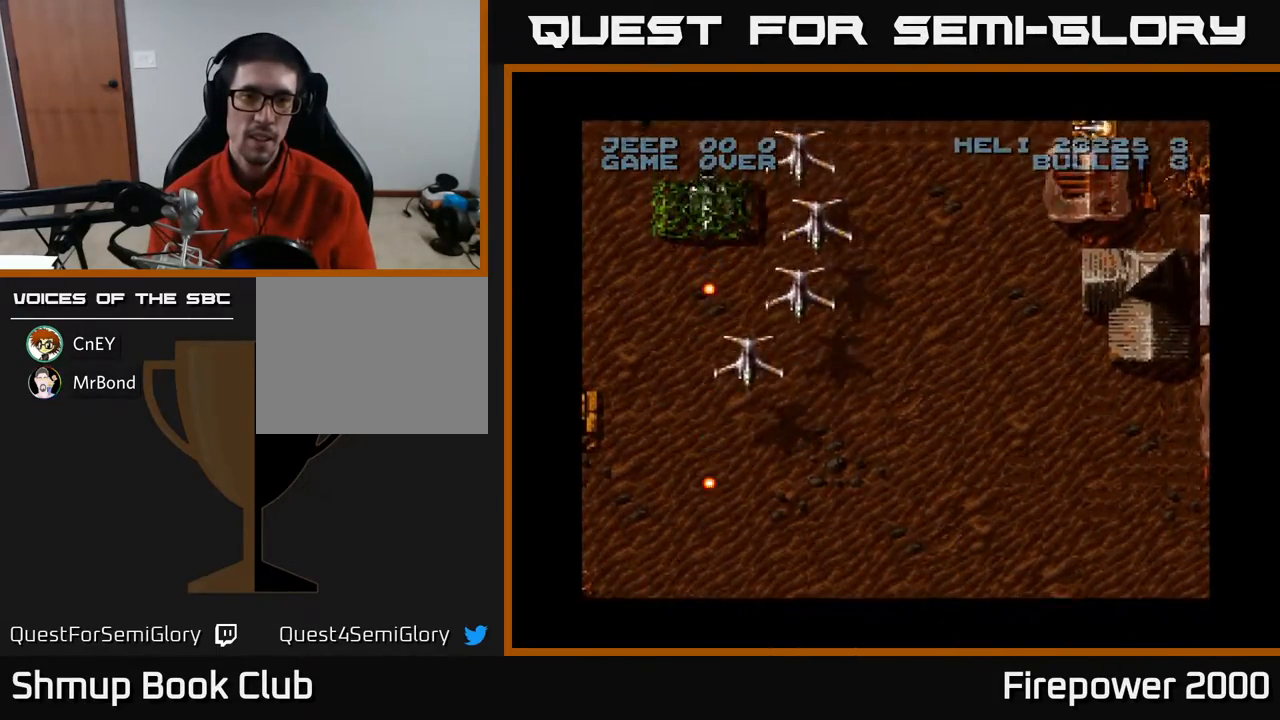
{"buttons": ["A", "DPAD_LEFT"], "events": []}
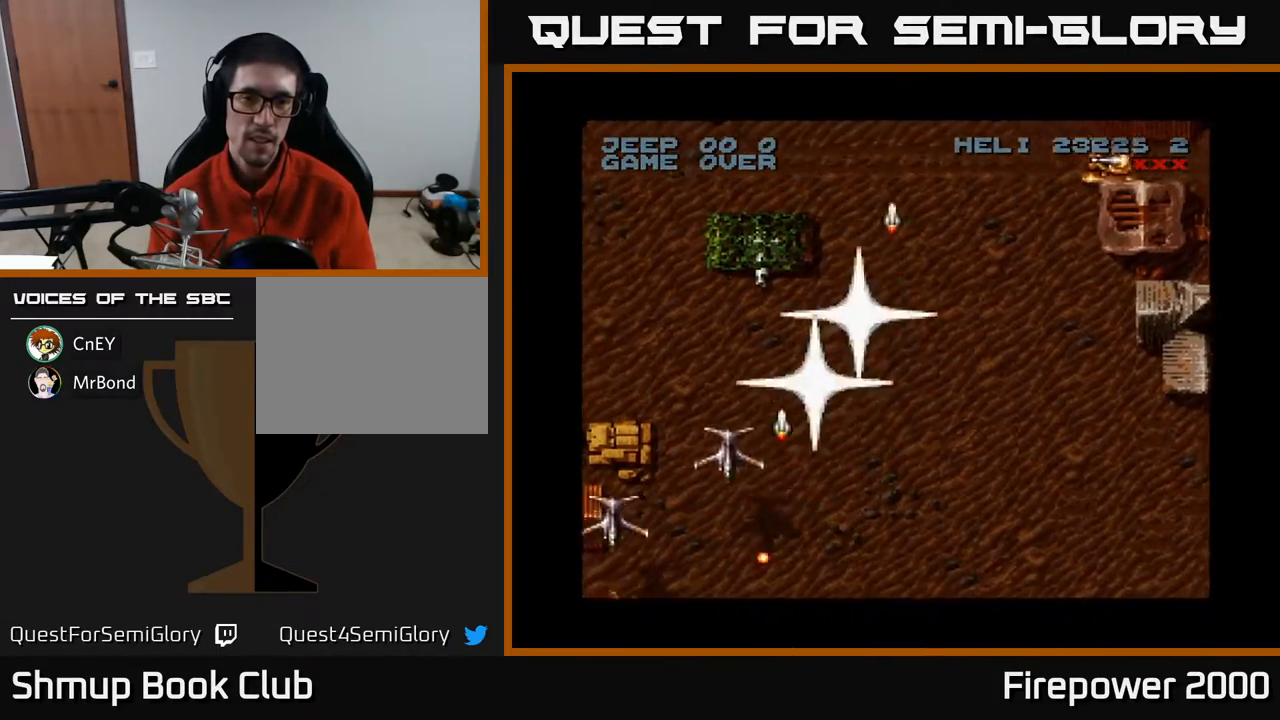
{"buttons": ["A", "DPAD_UP"], "events": [[17, "DPAD_LEFT", "up"], [17, "DPAD_UP", "down"], [67, "DPAD_RIGHT", "down"], [200, "DPAD_RIGHT", "up"]]}
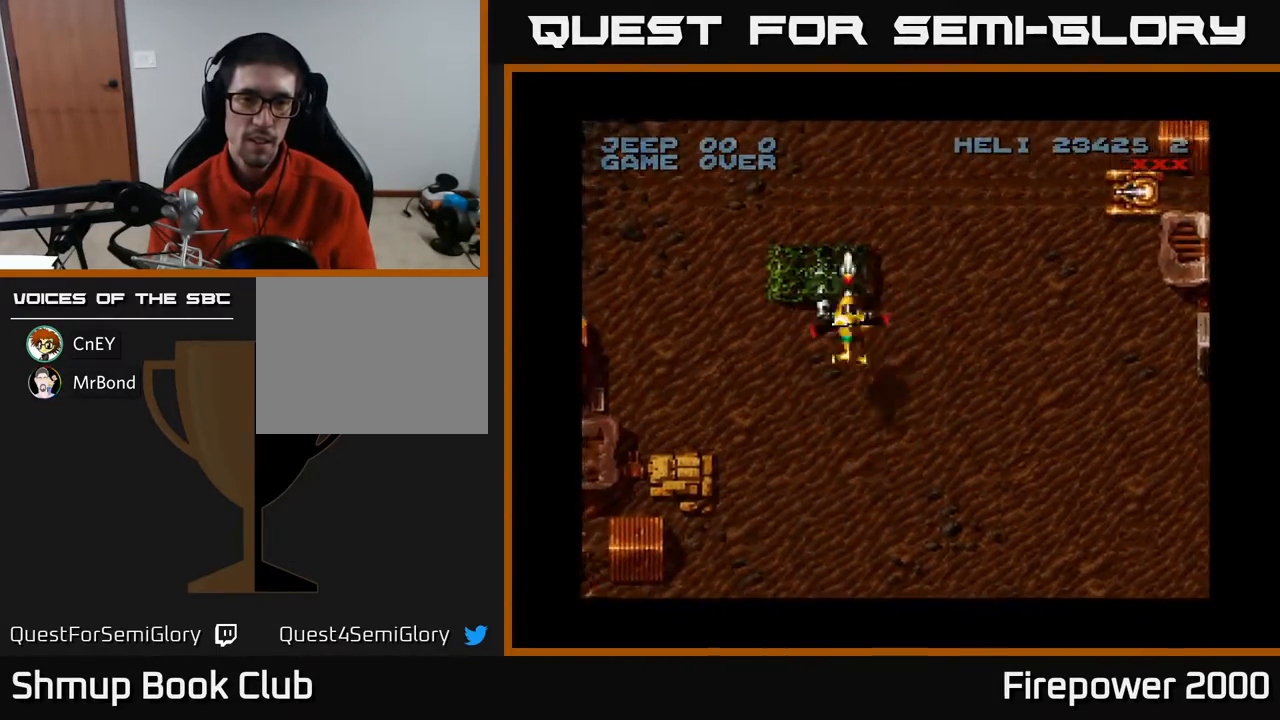
{"buttons": ["A", "DPAD_DOWN"], "events": [[100, "DPAD_LEFT", "down"], [133, "DPAD_UP", "up"], [200, "DPAD_DOWN", "down"], [267, "DPAD_LEFT", "up"], [367, "DPAD_RIGHT", "down"], [400, "DPAD_RIGHT", "up"]]}
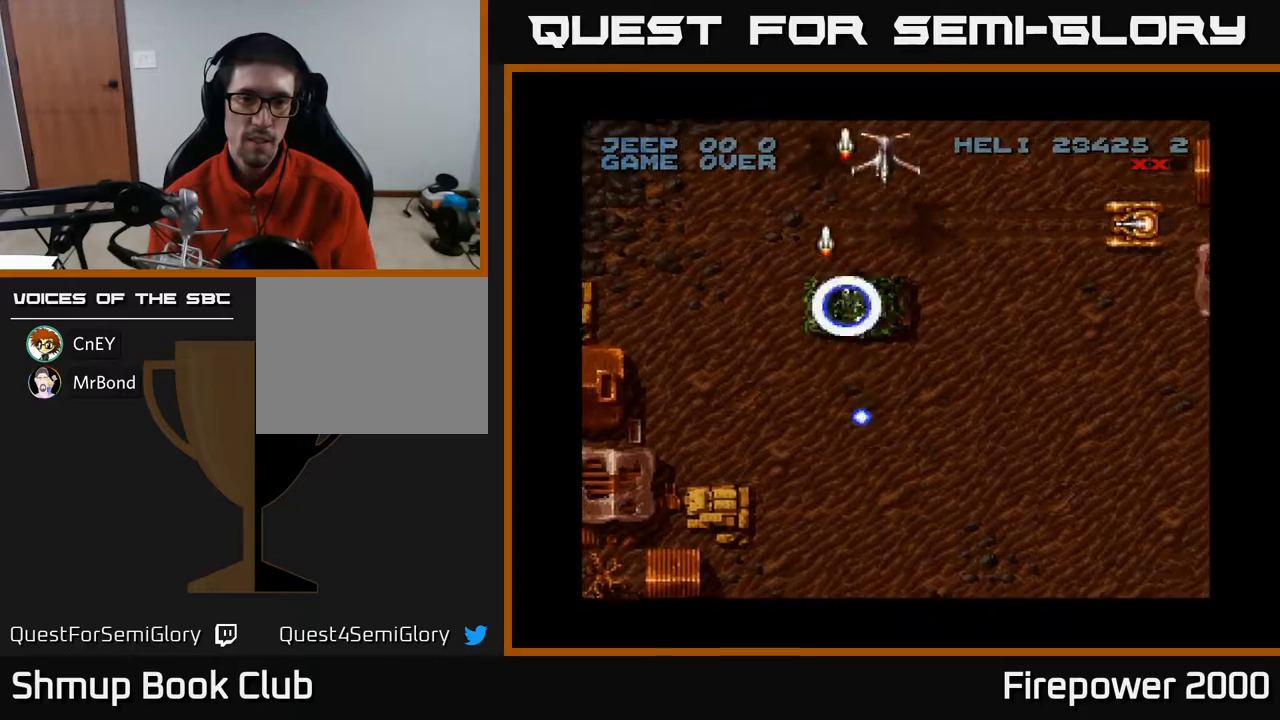
{"buttons": ["A", "DPAD_RIGHT"], "events": [[67, "DPAD_RIGHT", "down"], [167, "DPAD_RIGHT", "up"], [217, "DPAD_LEFT", "down"], [283, "DPAD_LEFT", "up"], [367, "DPAD_RIGHT", "down"], [433, "DPAD_DOWN", "up"]]}
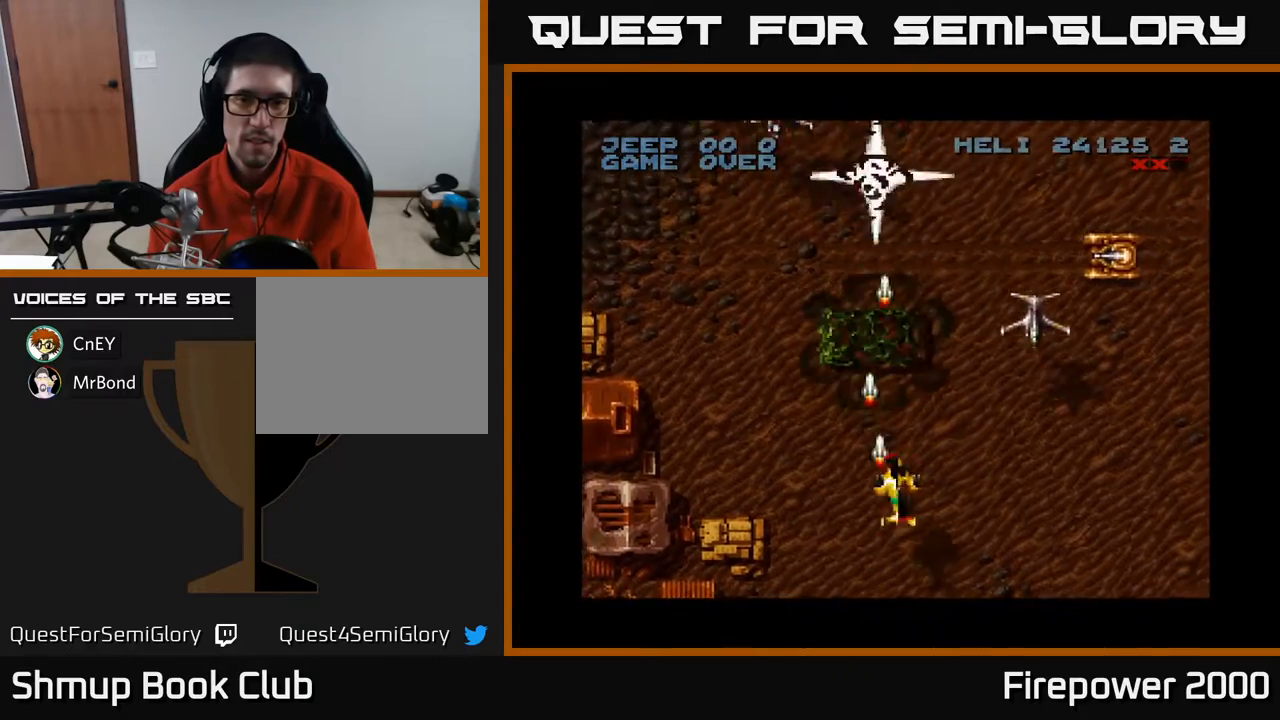
{"buttons": ["A", "DPAD_DOWN", "DPAD_RIGHT"], "events": [[383, "DPAD_DOWN", "down"]]}
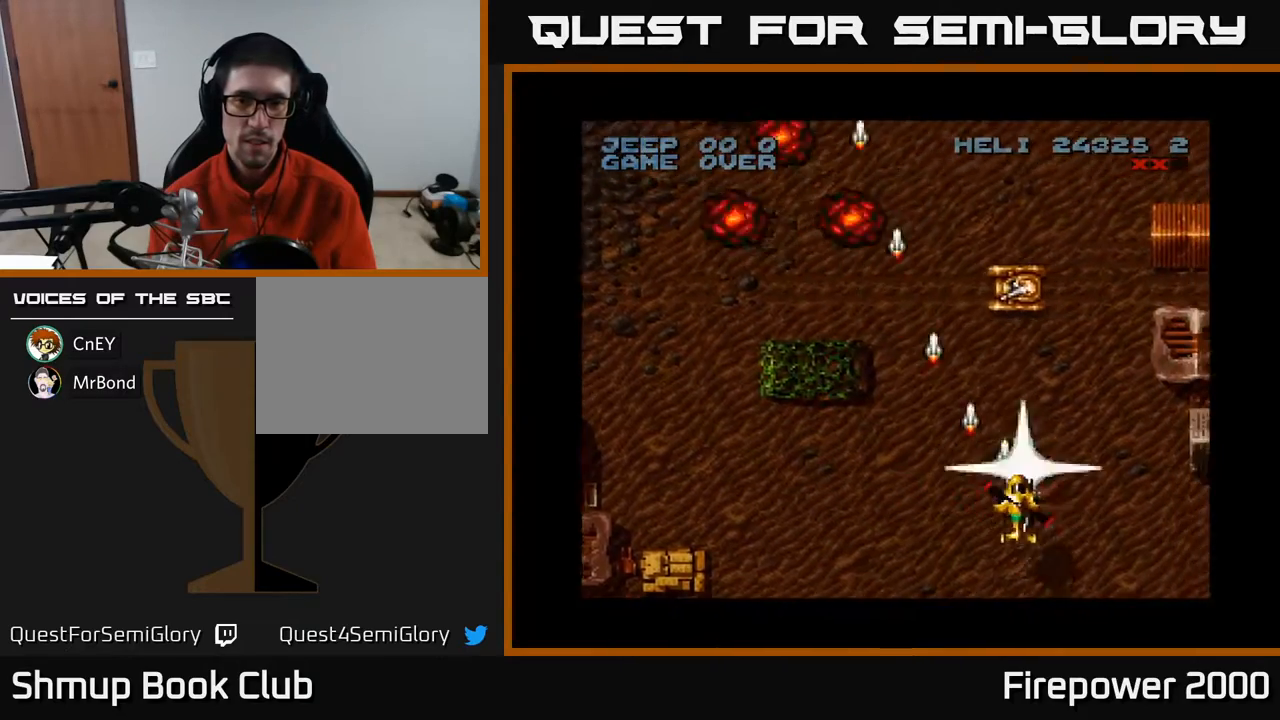
{"buttons": ["A", "DPAD_UP"], "events": [[133, "DPAD_RIGHT", "up"], [150, "DPAD_DOWN", "up"], [167, "DPAD_LEFT", "down"], [300, "DPAD_UP", "down"], [500, "DPAD_LEFT", "up"]]}
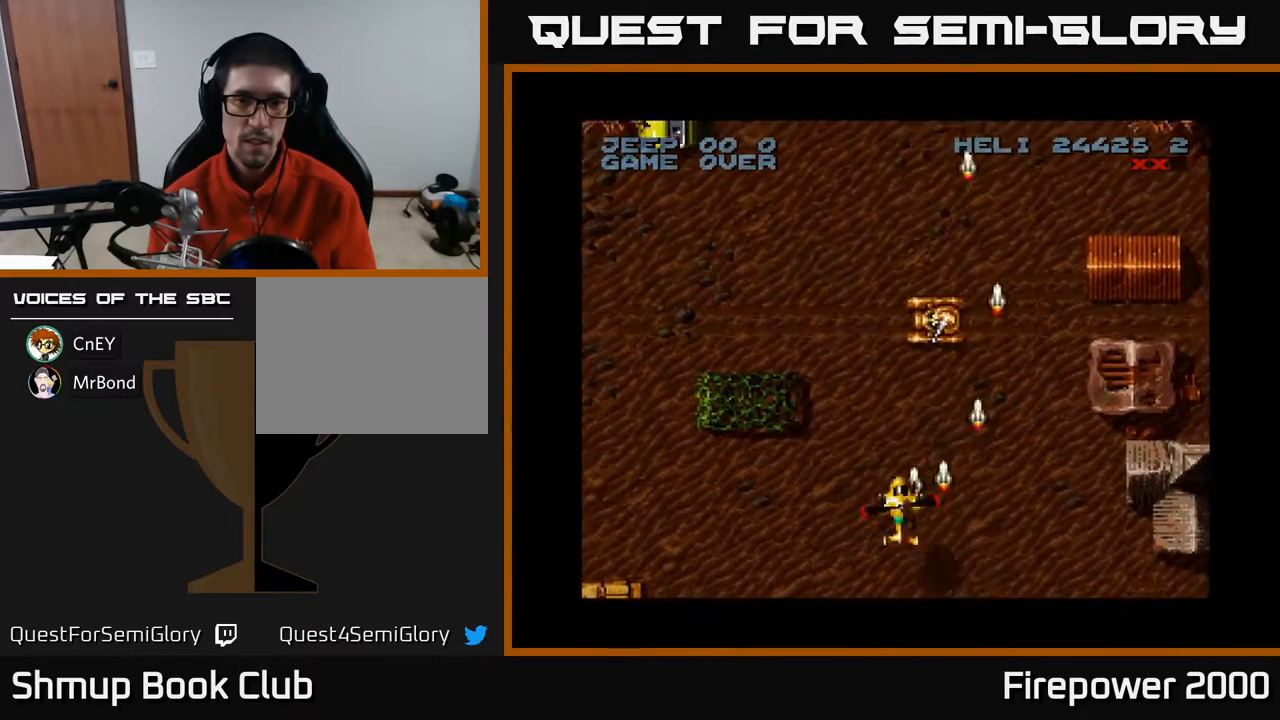
{"buttons": ["A", "DPAD_DOWN", "DPAD_LEFT"], "events": [[50, "DPAD_RIGHT", "down"], [83, "DPAD_UP", "up"], [183, "DPAD_RIGHT", "up"], [200, "DPAD_DOWN", "down"], [500, "DPAD_LEFT", "down"]]}
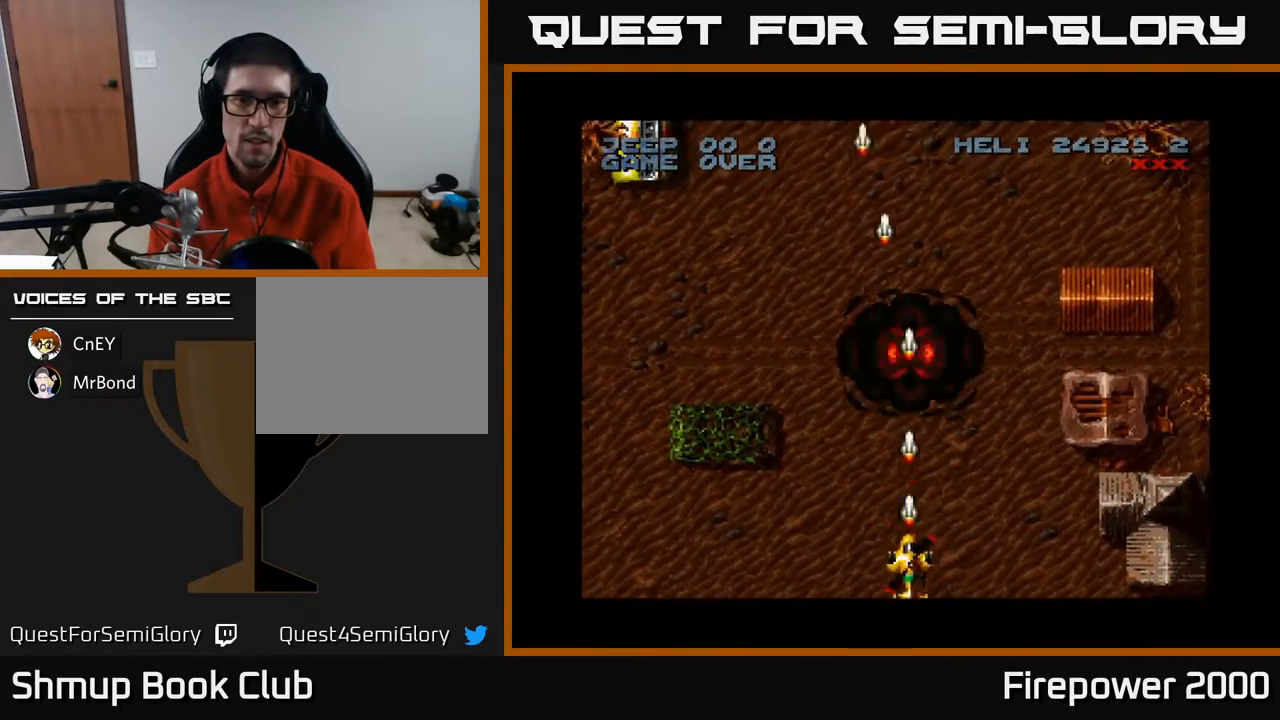
{"buttons": ["A", "DPAD_UP", "DPAD_LEFT"], "events": [[17, "DPAD_DOWN", "up"], [350, "DPAD_UP", "down"]]}
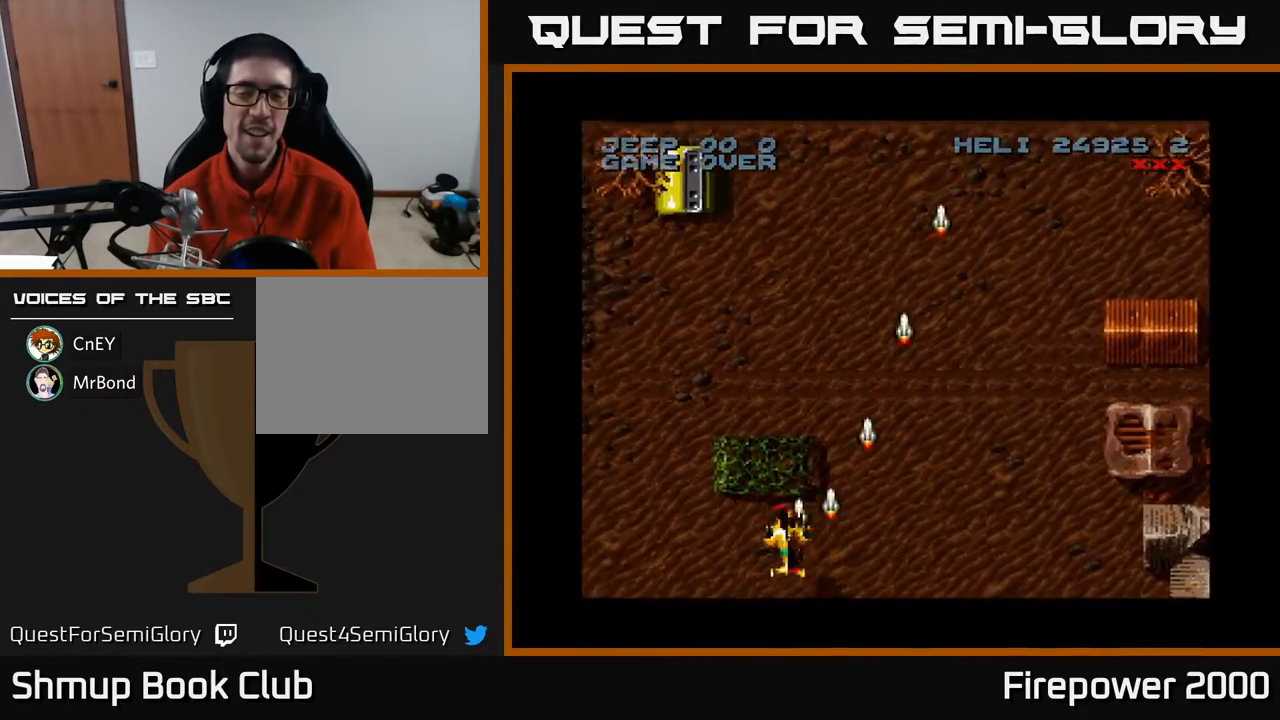
{"buttons": ["A", "DPAD_UP"], "events": [[333, "DPAD_LEFT", "up"]]}
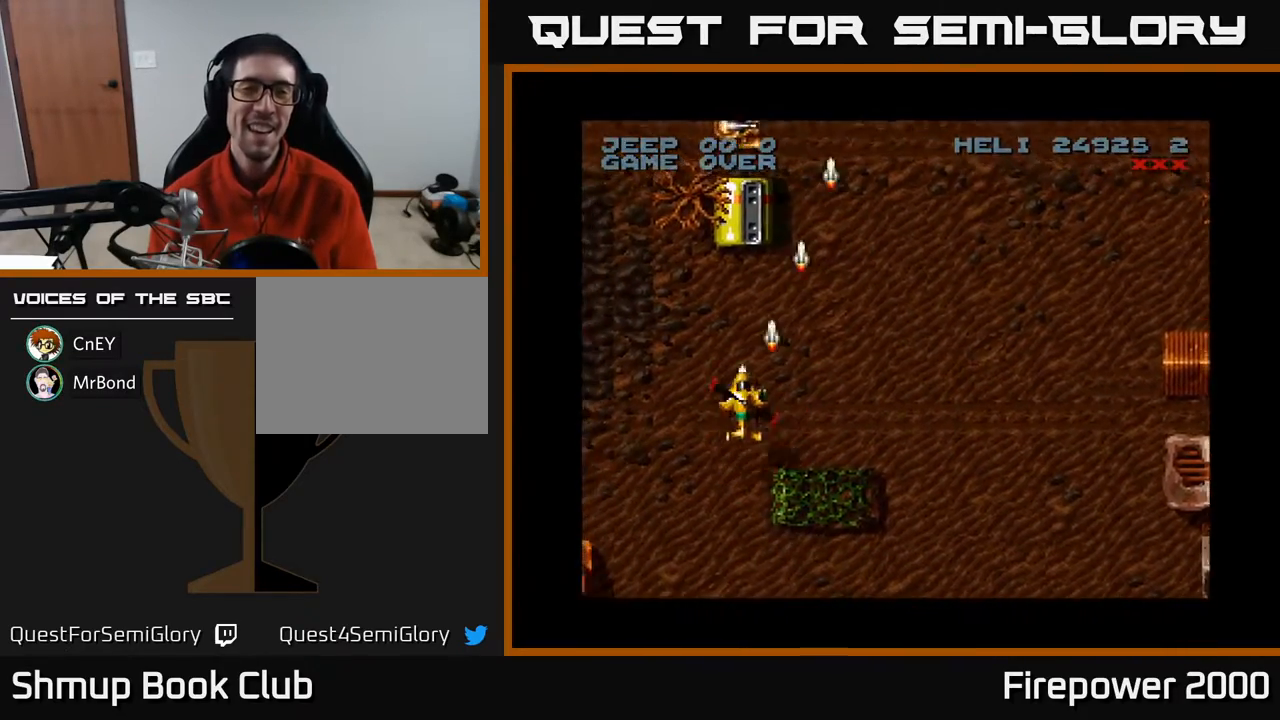
{"buttons": ["A", "DPAD_UP"], "events": []}
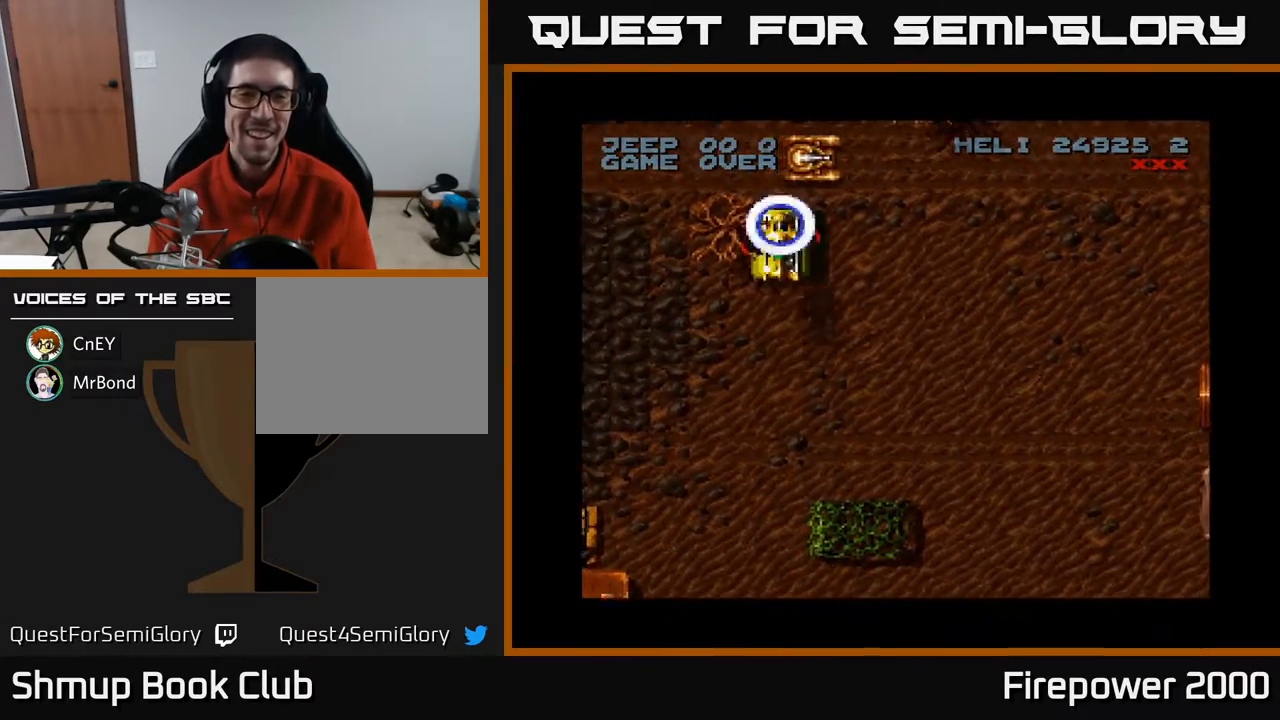
{"buttons": ["A", "DPAD_DOWN"], "events": [[33, "DPAD_LEFT", "down"], [167, "DPAD_LEFT", "up"], [200, "DPAD_RIGHT", "down"], [200, "DPAD_UP", "up"], [233, "DPAD_DOWN", "down"], [267, "DPAD_RIGHT", "up"]]}
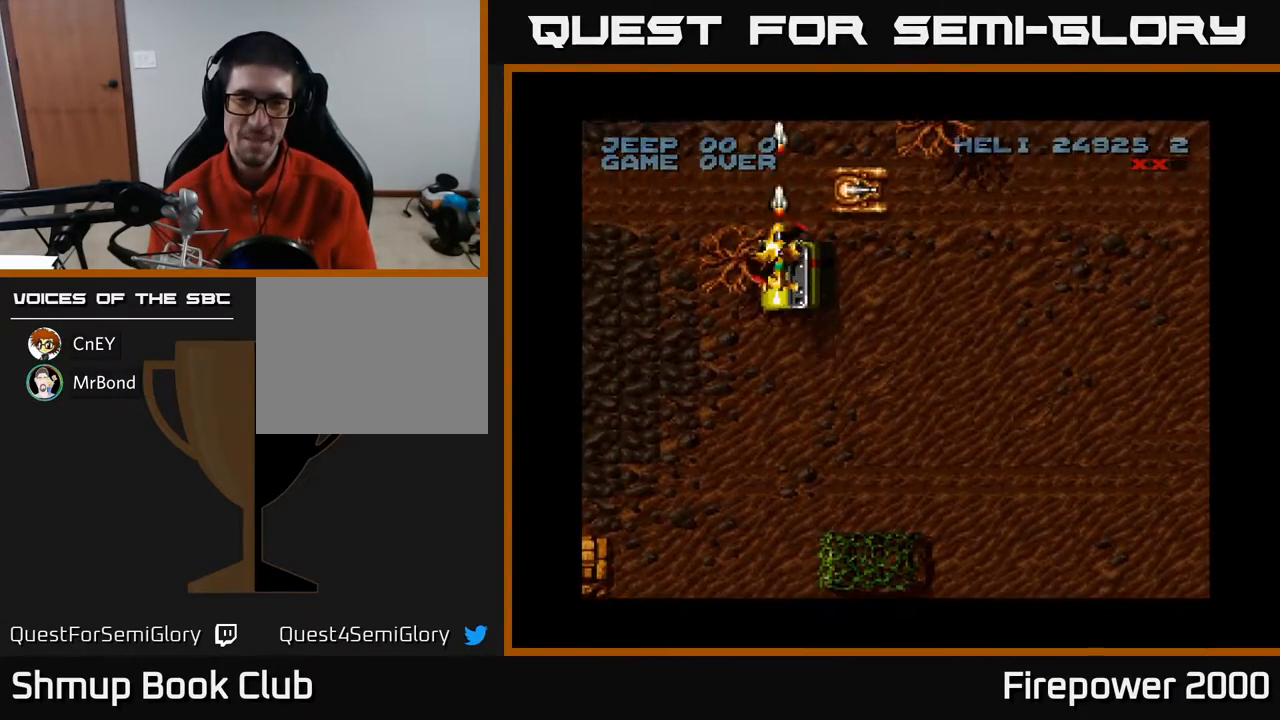
{"buttons": ["A", "DPAD_UP"], "events": [[267, "DPAD_DOWN", "up"], [267, "DPAD_LEFT", "down"], [367, "DPAD_UP", "down"], [417, "DPAD_LEFT", "up"]]}
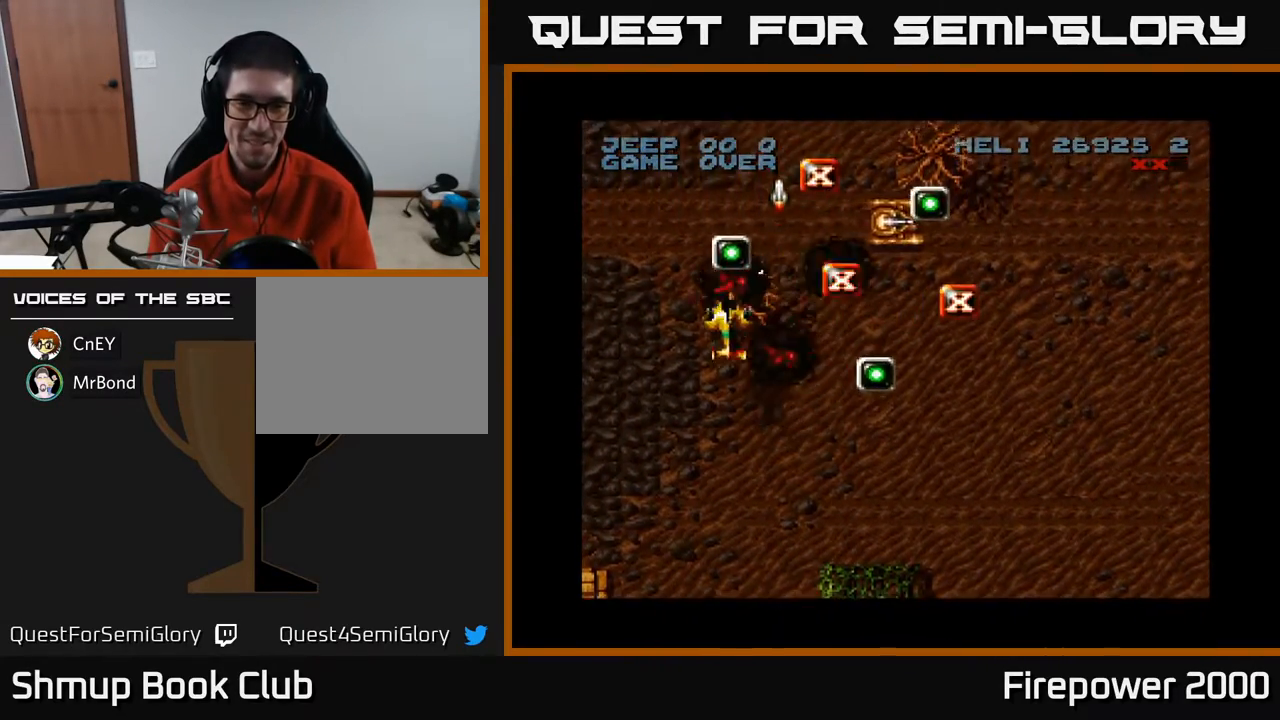
{"buttons": ["A", "DPAD_RIGHT"], "events": [[200, "DPAD_RIGHT", "down"], [400, "DPAD_UP", "up"]]}
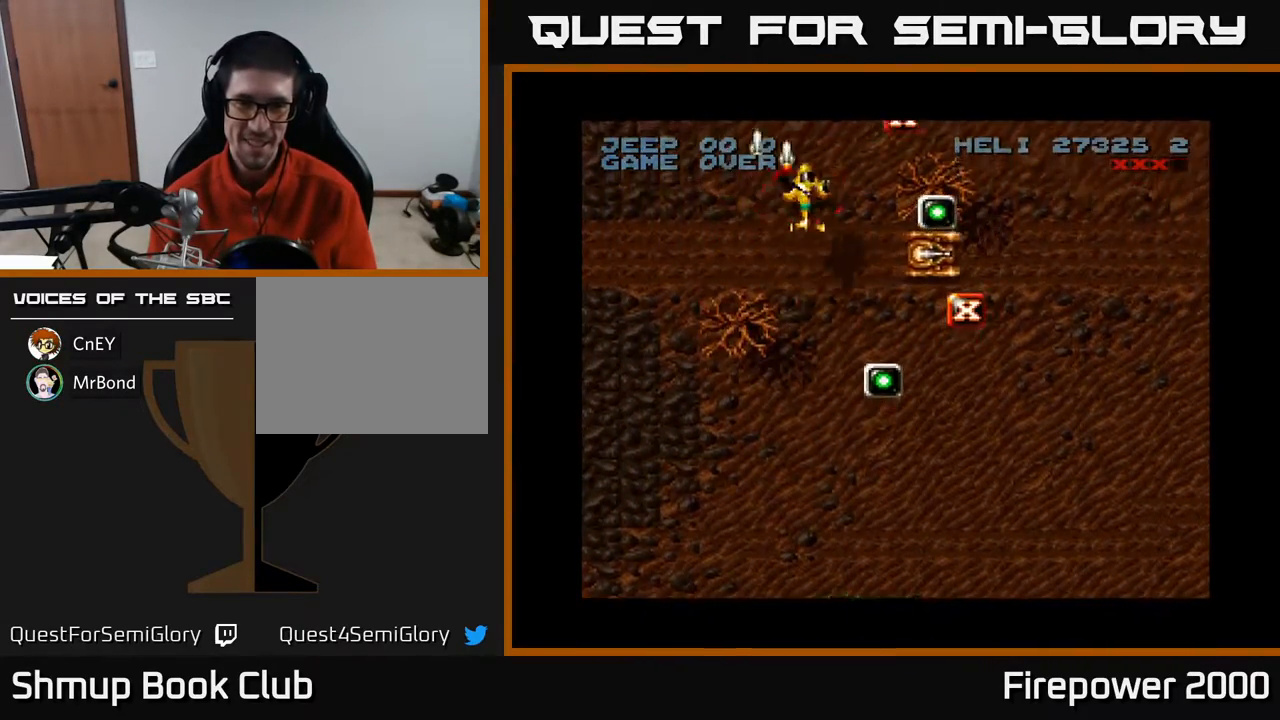
{"buttons": ["A", "DPAD_DOWN", "DPAD_RIGHT"], "events": [[150, "DPAD_DOWN", "down"]]}
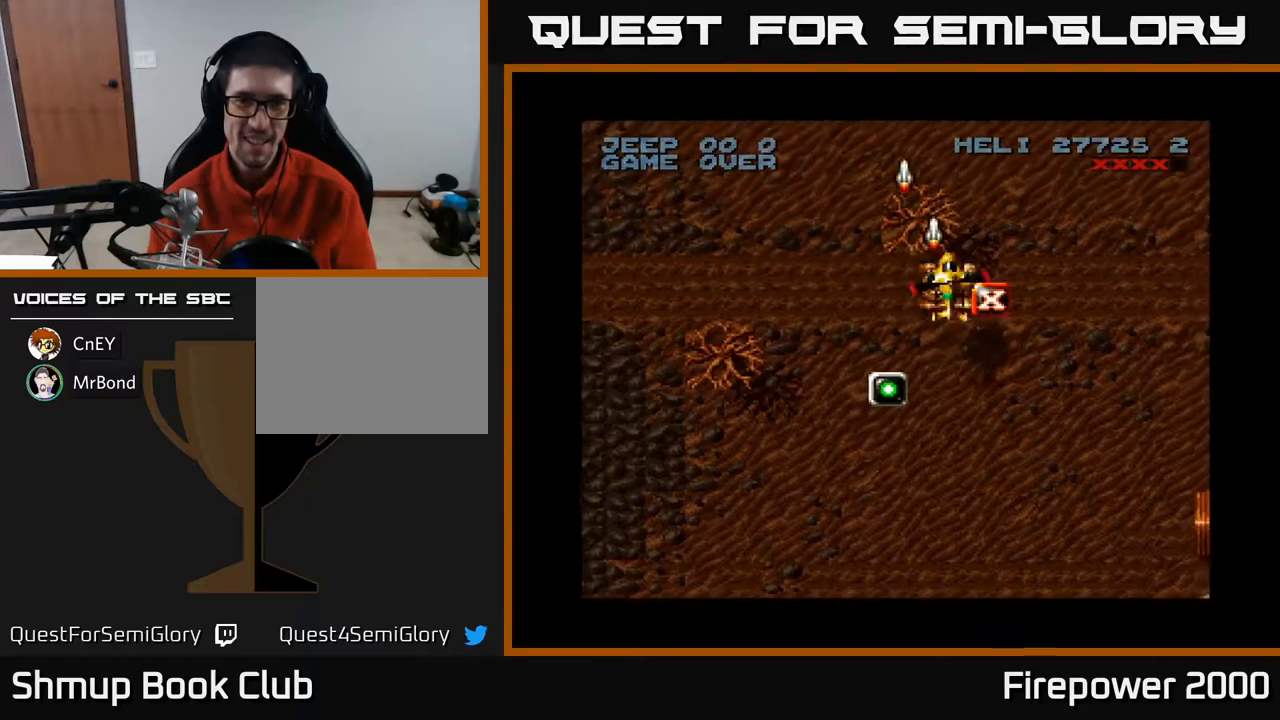
{"buttons": ["A", "R1", "DPAD_RIGHT"], "events": [[50, "DPAD_RIGHT", "up"], [167, "DPAD_LEFT", "down"], [400, "DPAD_LEFT", "up"], [450, "DPAD_DOWN", "up"], [450, "DPAD_RIGHT", "down"], [450, "R1", "down"]]}
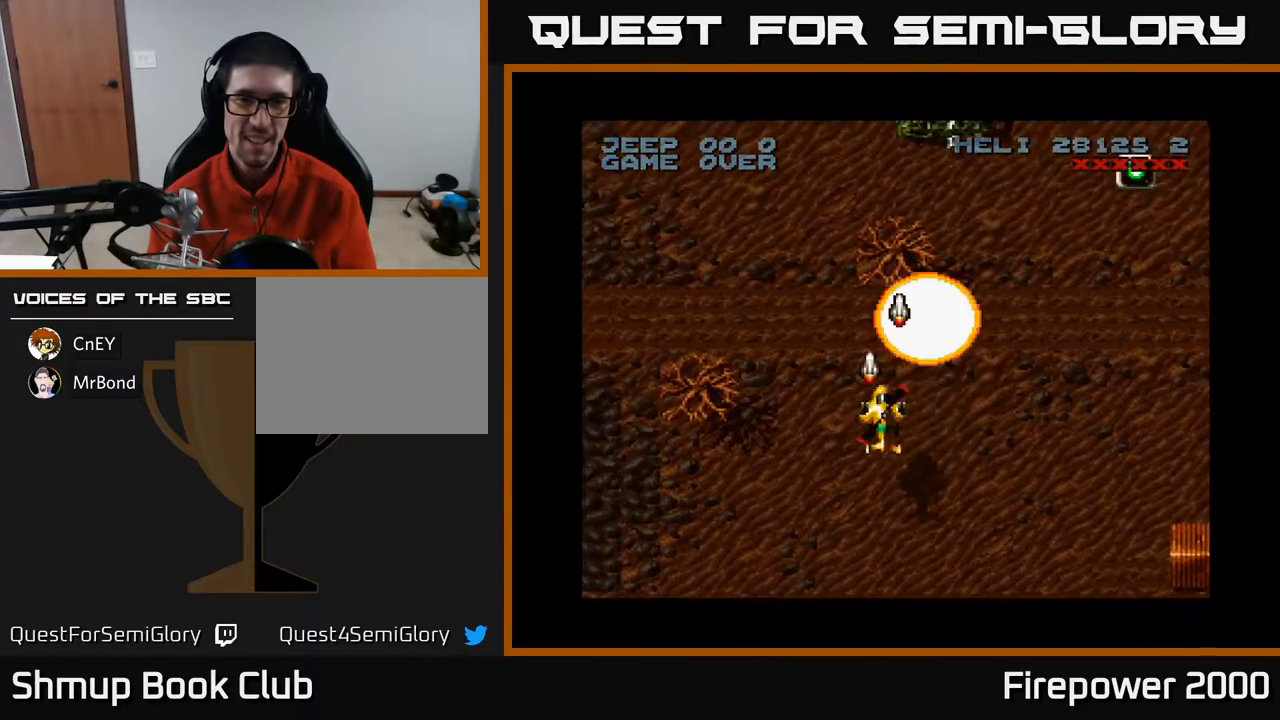
{"buttons": ["A", "DPAD_DOWN"], "events": [[50, "R1", "up"], [67, "DPAD_DOWN", "down"], [150, "DPAD_RIGHT", "up"]]}
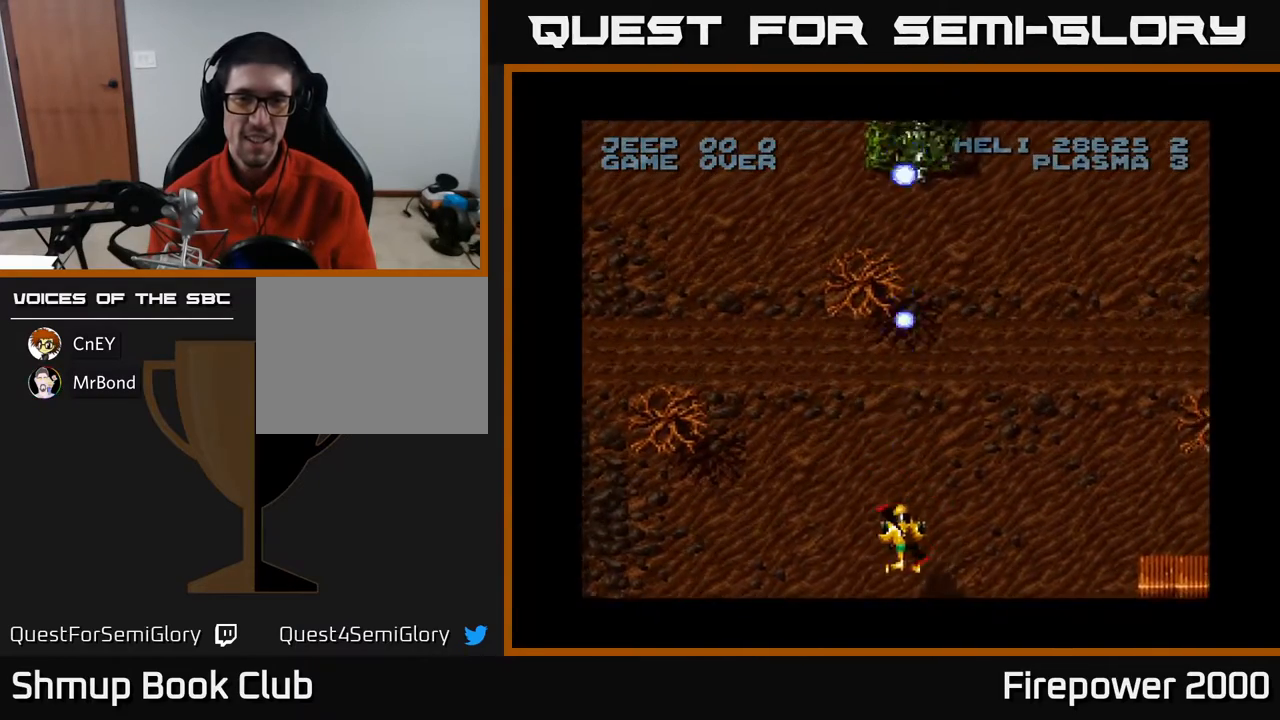
{"buttons": ["A"], "events": [[83, "DPAD_RIGHT", "down"], [150, "DPAD_RIGHT", "up"], [167, "DPAD_DOWN", "up"]]}
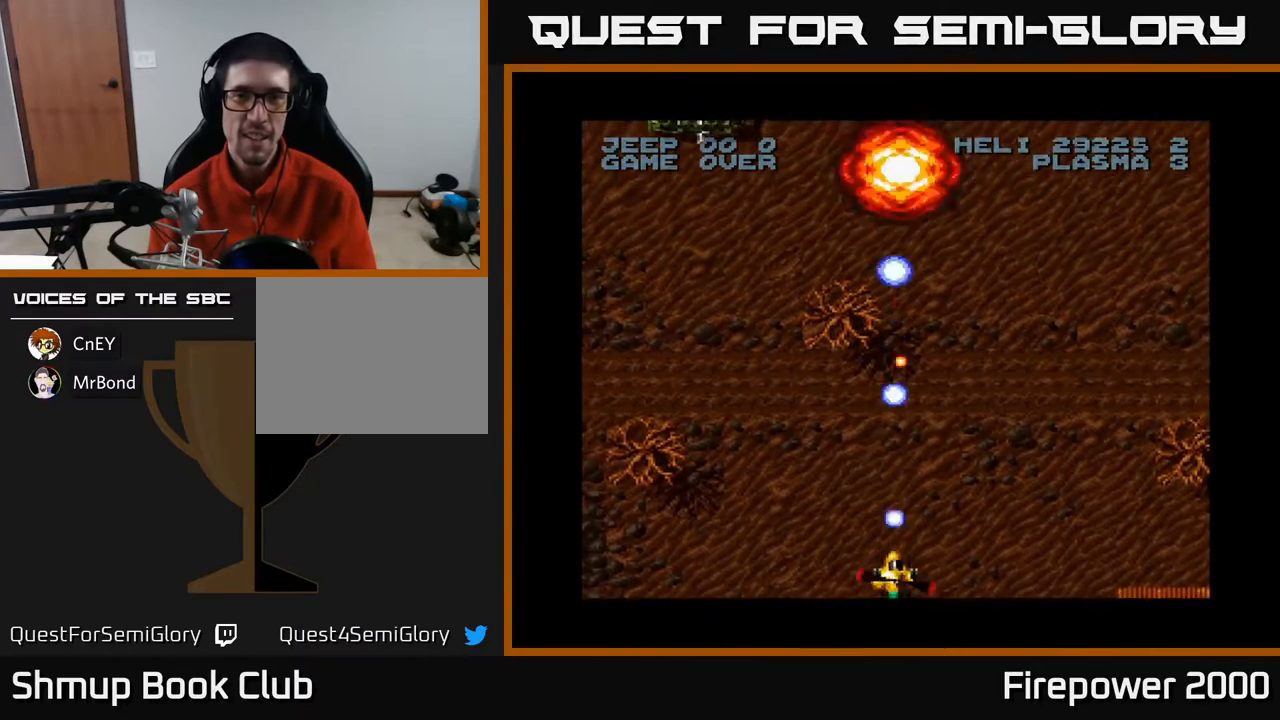
{"buttons": ["A", "DPAD_LEFT"]}
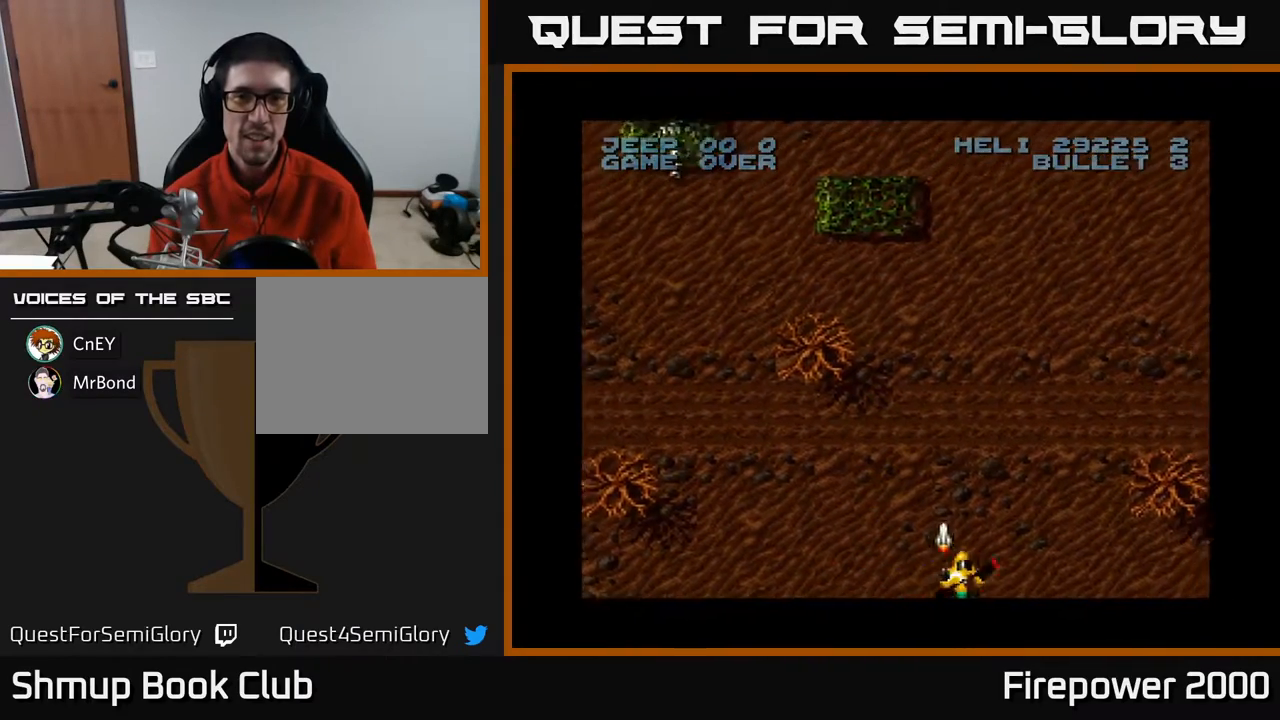
{"buttons": ["A", "DPAD_LEFT"], "events": []}
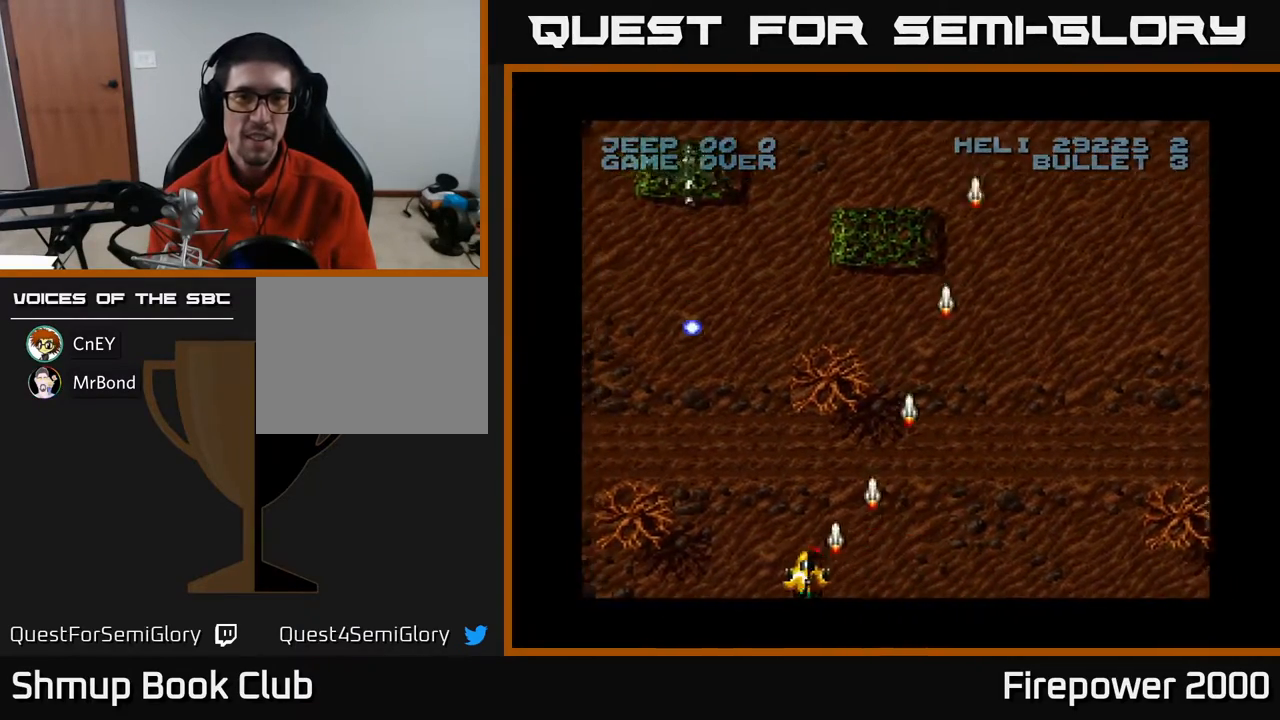
{"buttons": ["A"], "events": [[233, "DPAD_DOWN", "down"], [233, "DPAD_LEFT", "up"], [250, "DPAD_RIGHT", "down"], [300, "DPAD_DOWN", "up"], [467, "DPAD_RIGHT", "up"]]}
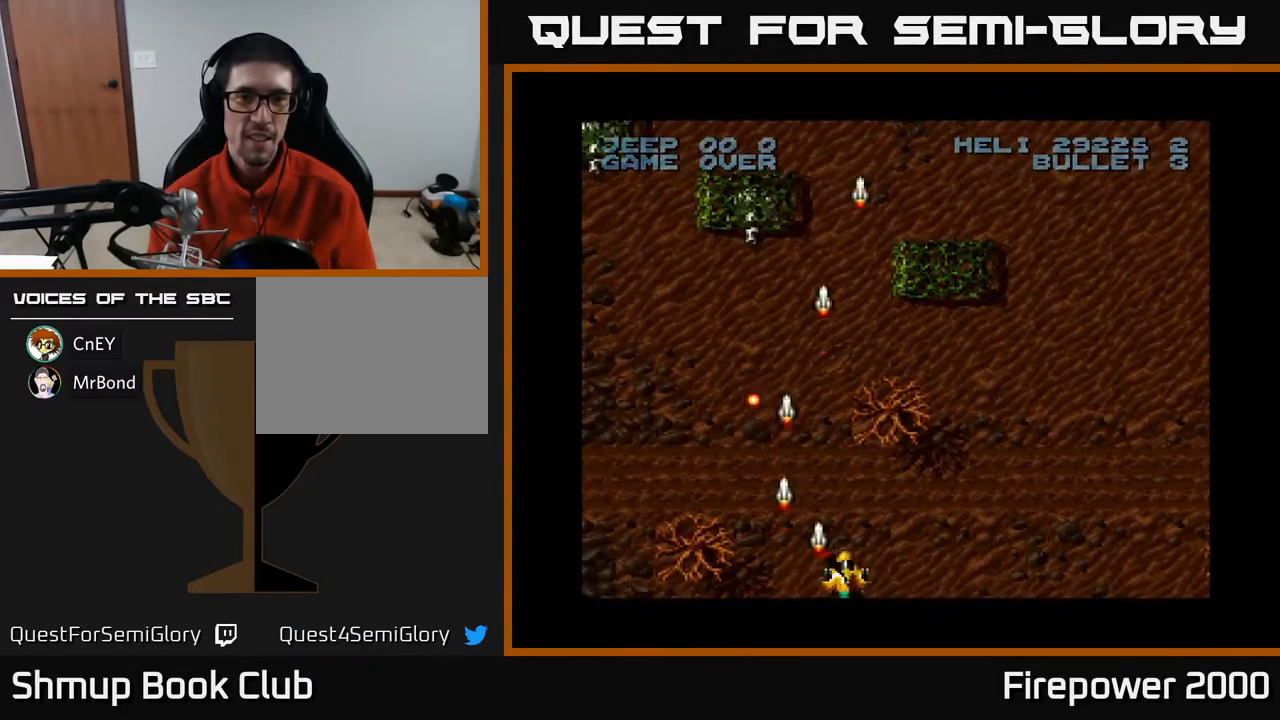
{"buttons": ["A"], "events": [[33, "DPAD_LEFT", "down"], [100, "DPAD_UP", "down"], [133, "DPAD_LEFT", "up"], [300, "DPAD_UP", "up"]]}
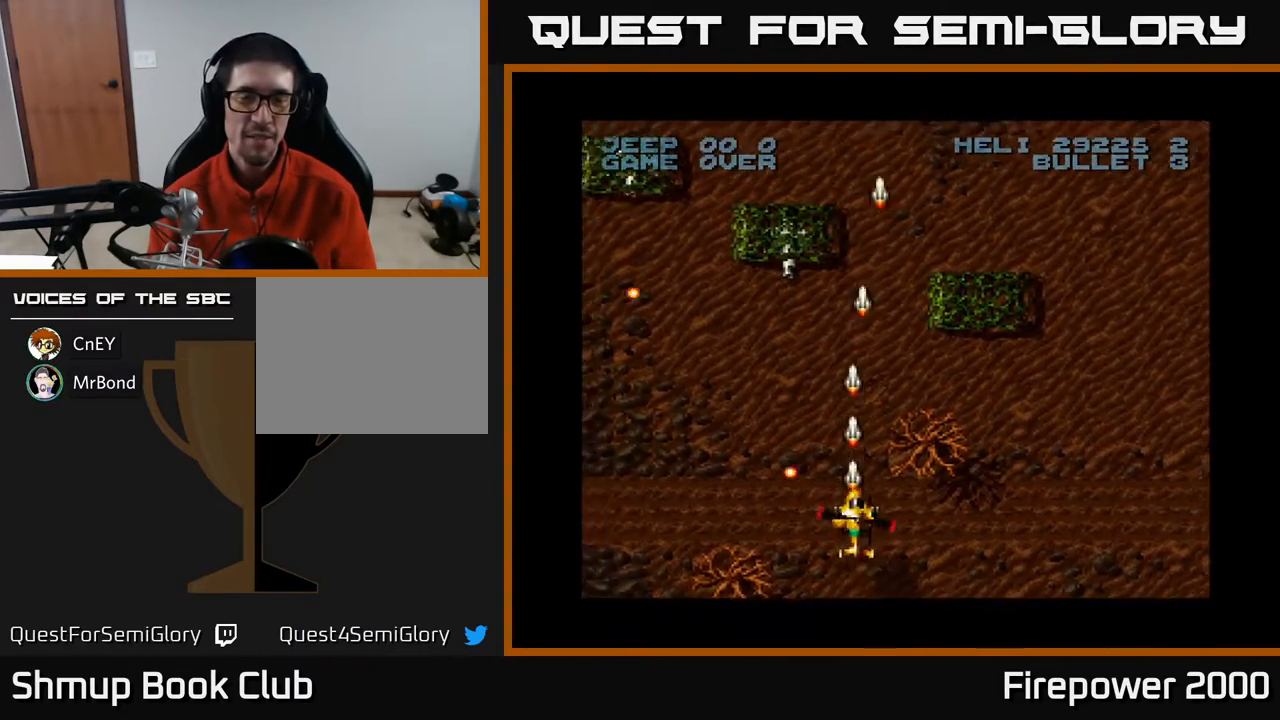
{"buttons": ["A"], "events": [[183, "DPAD_LEFT", "down"], [183, "DPAD_UP", "down"], [250, "DPAD_UP", "up"], [300, "DPAD_UP", "down"], [383, "DPAD_LEFT", "up"], [483, "DPAD_UP", "up"]]}
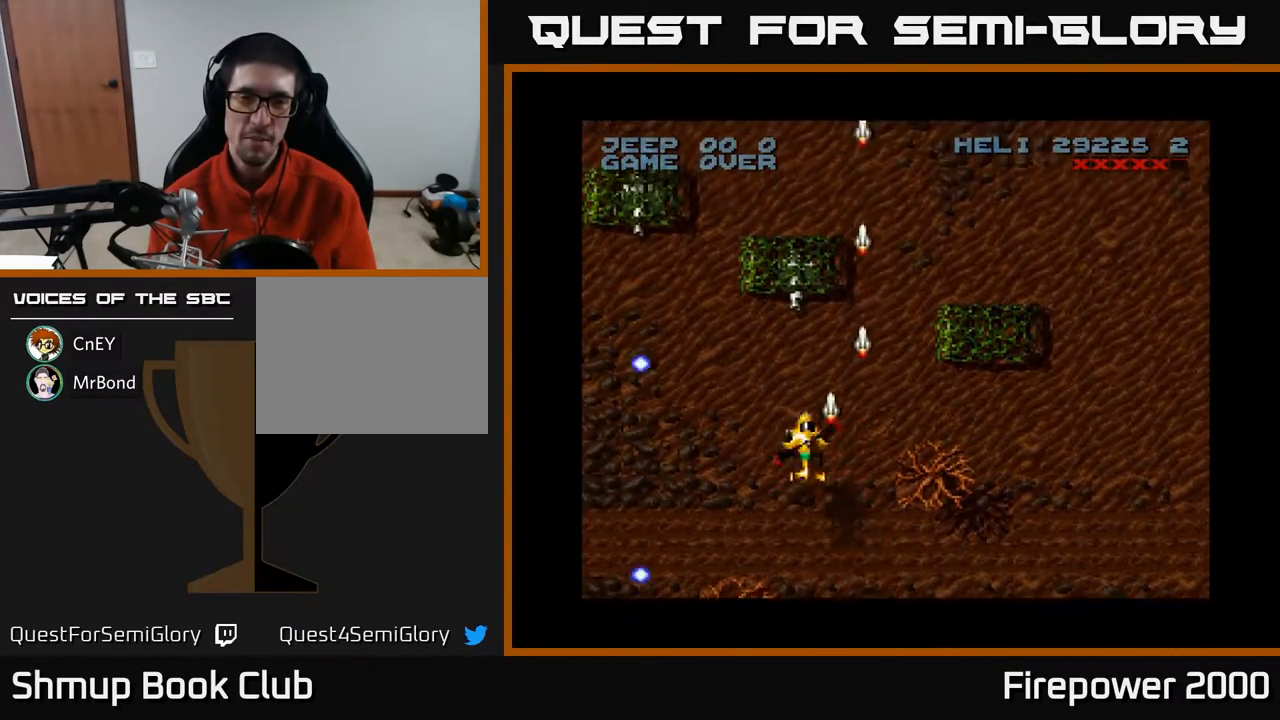
{"buttons": ["A", "DPAD_DOWN"], "events": [[233, "DPAD_DOWN", "down"]]}
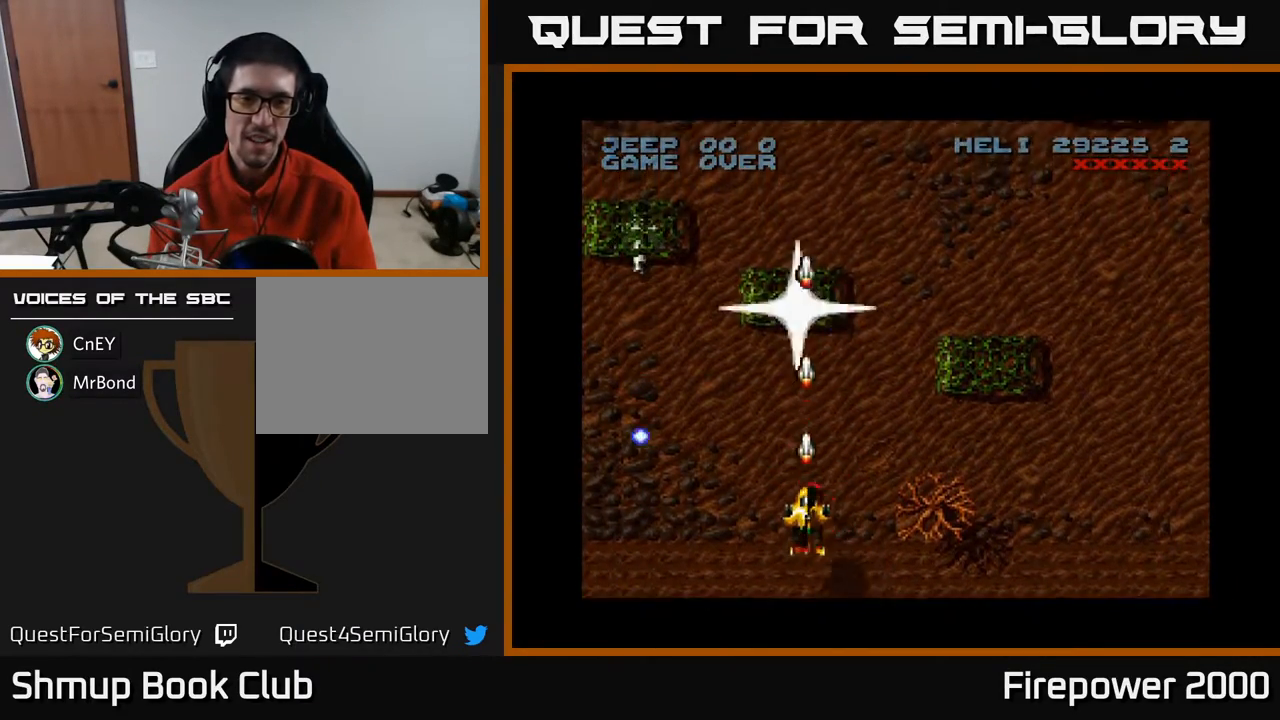
{"buttons": ["A", "DPAD_DOWN"], "events": [[50, "DPAD_LEFT", "down"], [67, "DPAD_DOWN", "up"], [467, "DPAD_DOWN", "down"], [483, "DPAD_LEFT", "up"]]}
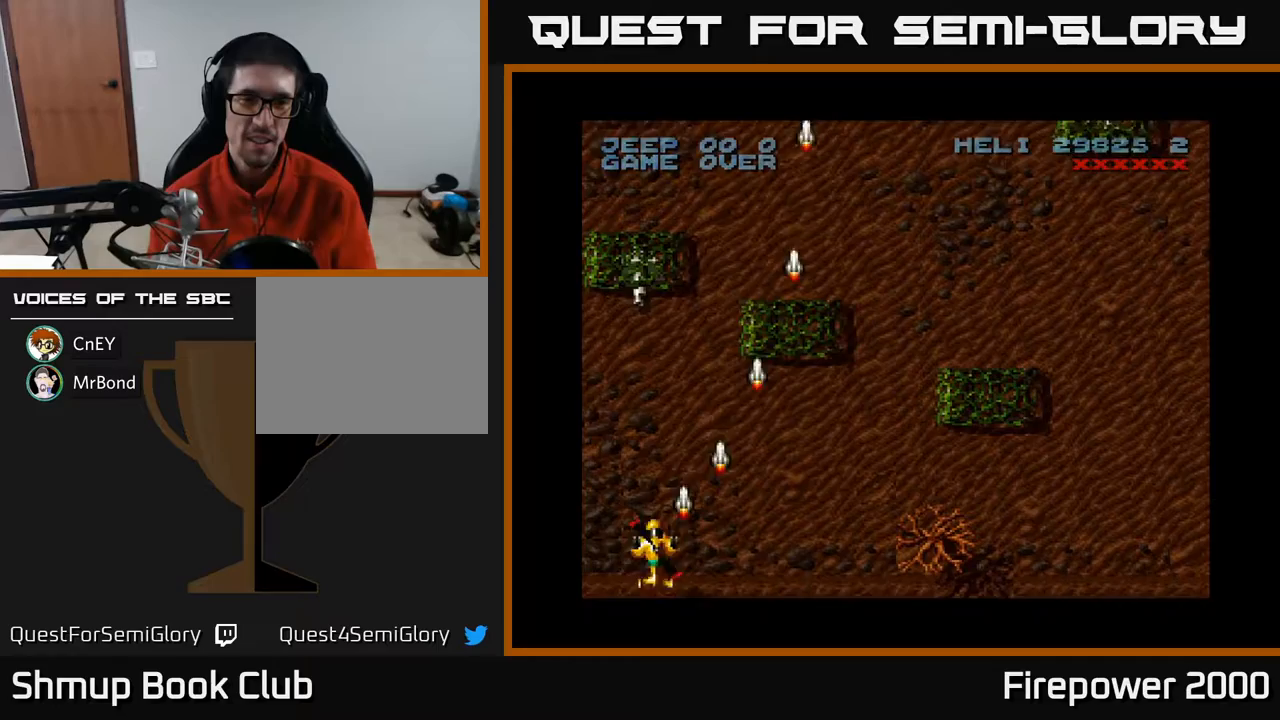
{"buttons": ["A"], "events": [[150, "DPAD_DOWN", "up"]]}
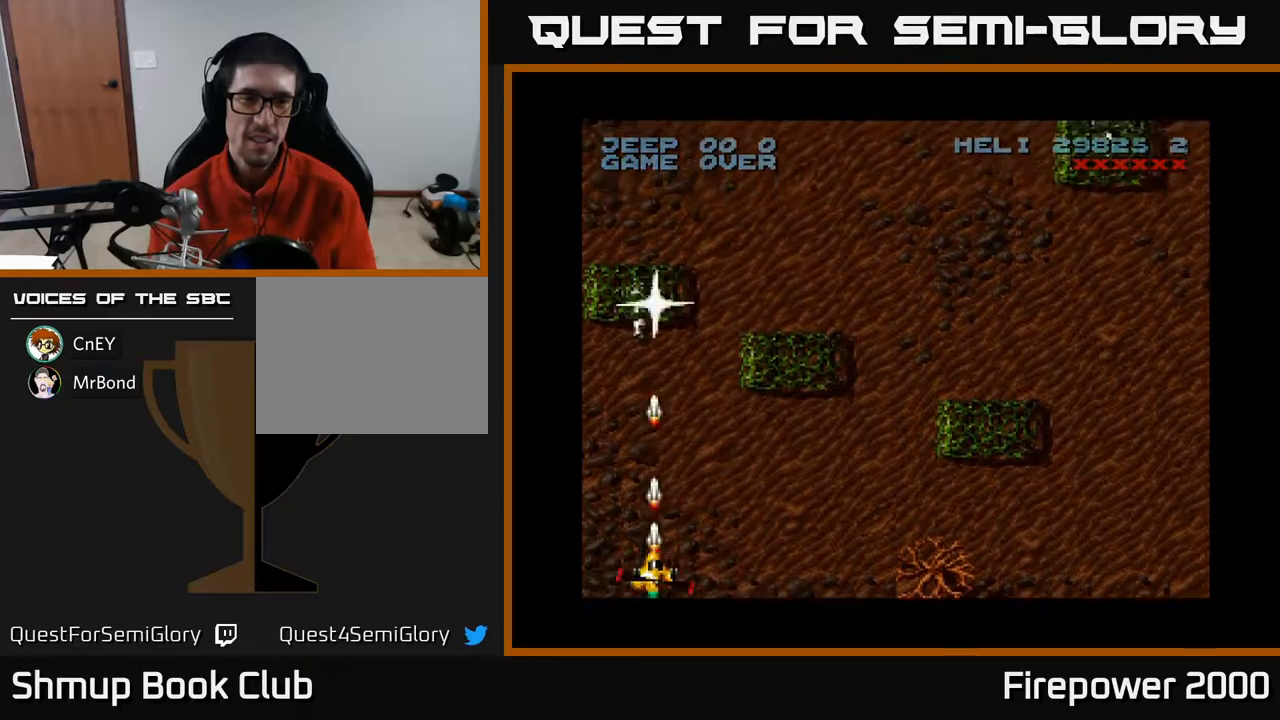
{"buttons": ["A", "DPAD_RIGHT"], "events": [[17, "DPAD_RIGHT", "down"]]}